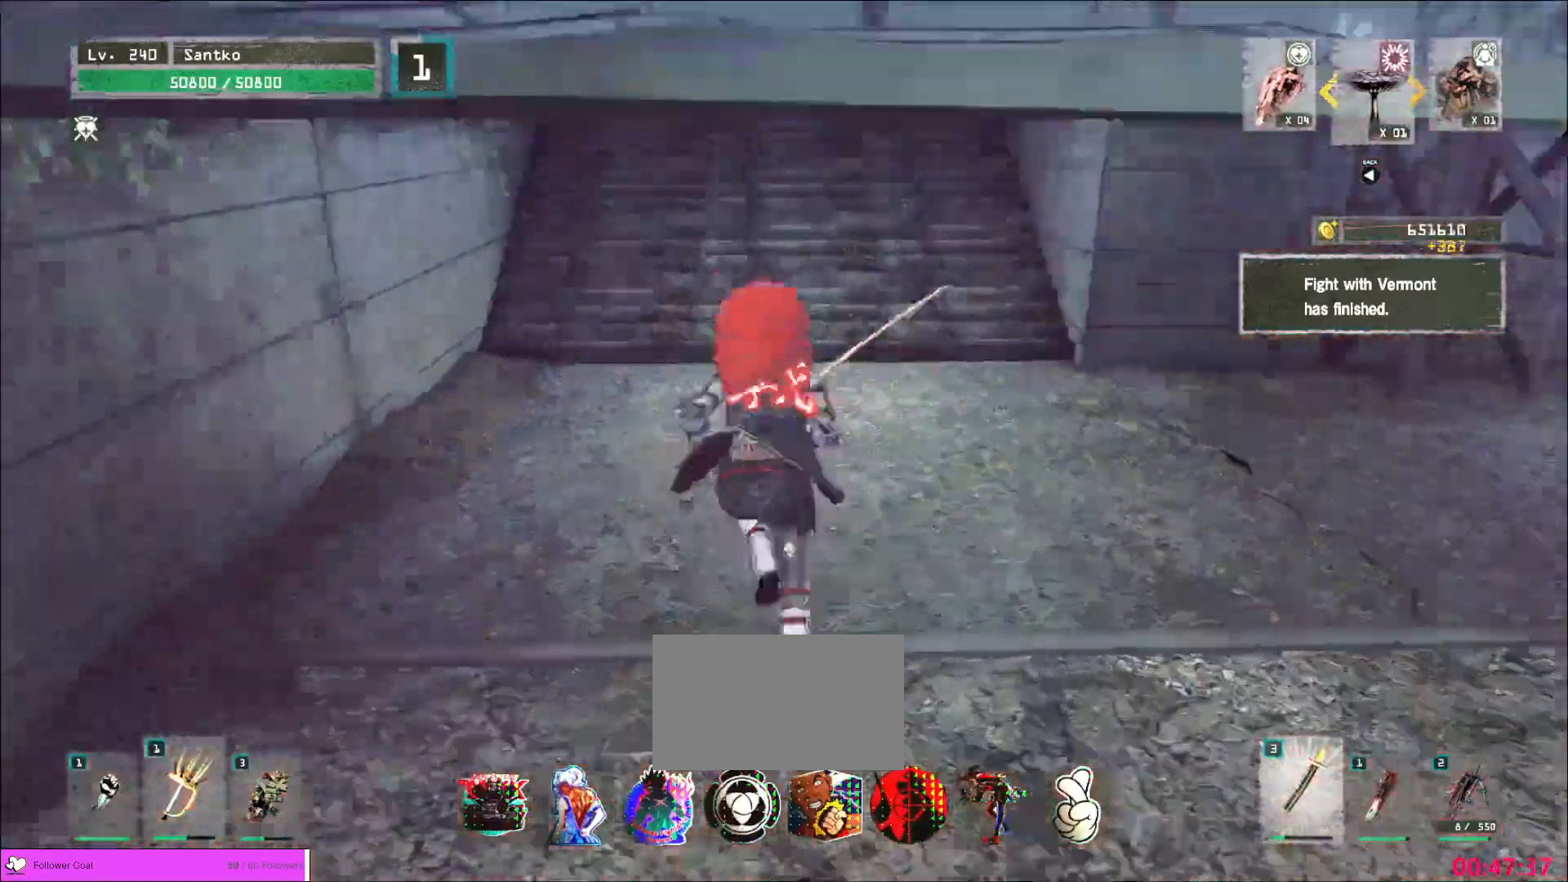
Gameplay with keyboard and mouse; each line is a JSON object with the keys and mouse buttons held at the frame after it. "events" lists presses ("down") and releases ("up") of "1", "2", "3", "4", "5", "a", "alt", "b", "c", "ctrl", "d", "e", "f", "g", "q", "r", "s", "shift", "space", "t", "tab", "v", "w", "x", "z", "mouse_left", "mouse_wheel", "mouse_right", "mouse_mb4" and "mouse_mb5" between this image and that frame as [ms after this image, input, new state], when the widget could be followed in between. "mouse_left", "mouse_wheel", "mouse_right", "mouse_mb4", "mouse_mb5" = the "left", "wheel", "right", "mb4", "mb5" buttons of the "mouse" list. No other keys are recorded. "wheel" means that the mouse wheel is clicked or scrolled. Not read: mouse_move.
{"keys": ["w"], "mouse": [], "events": []}
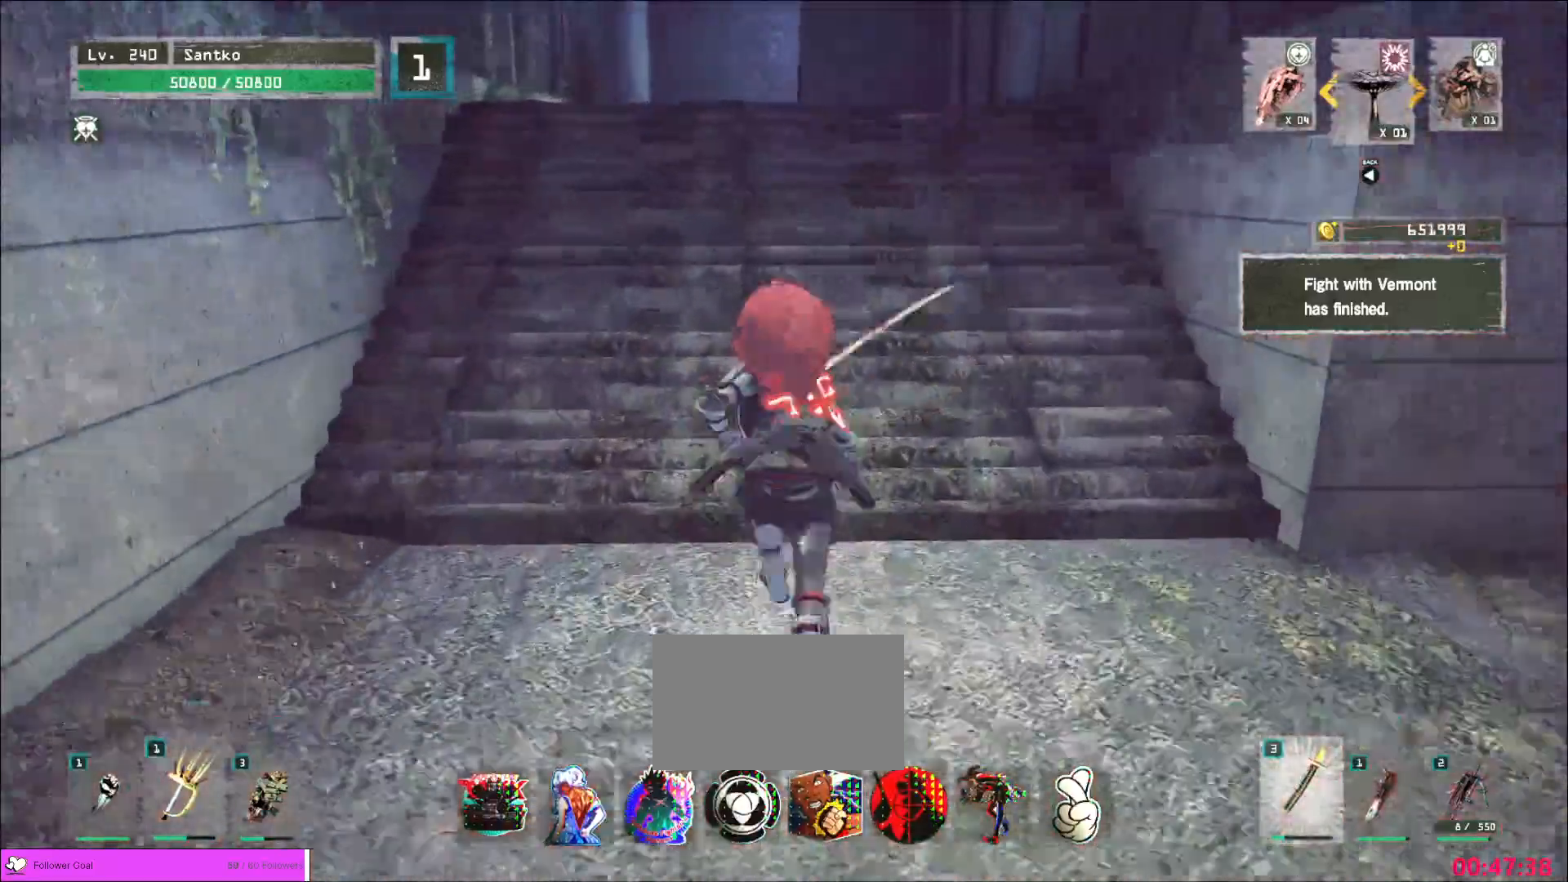
{"keys": ["w"], "mouse": [], "events": []}
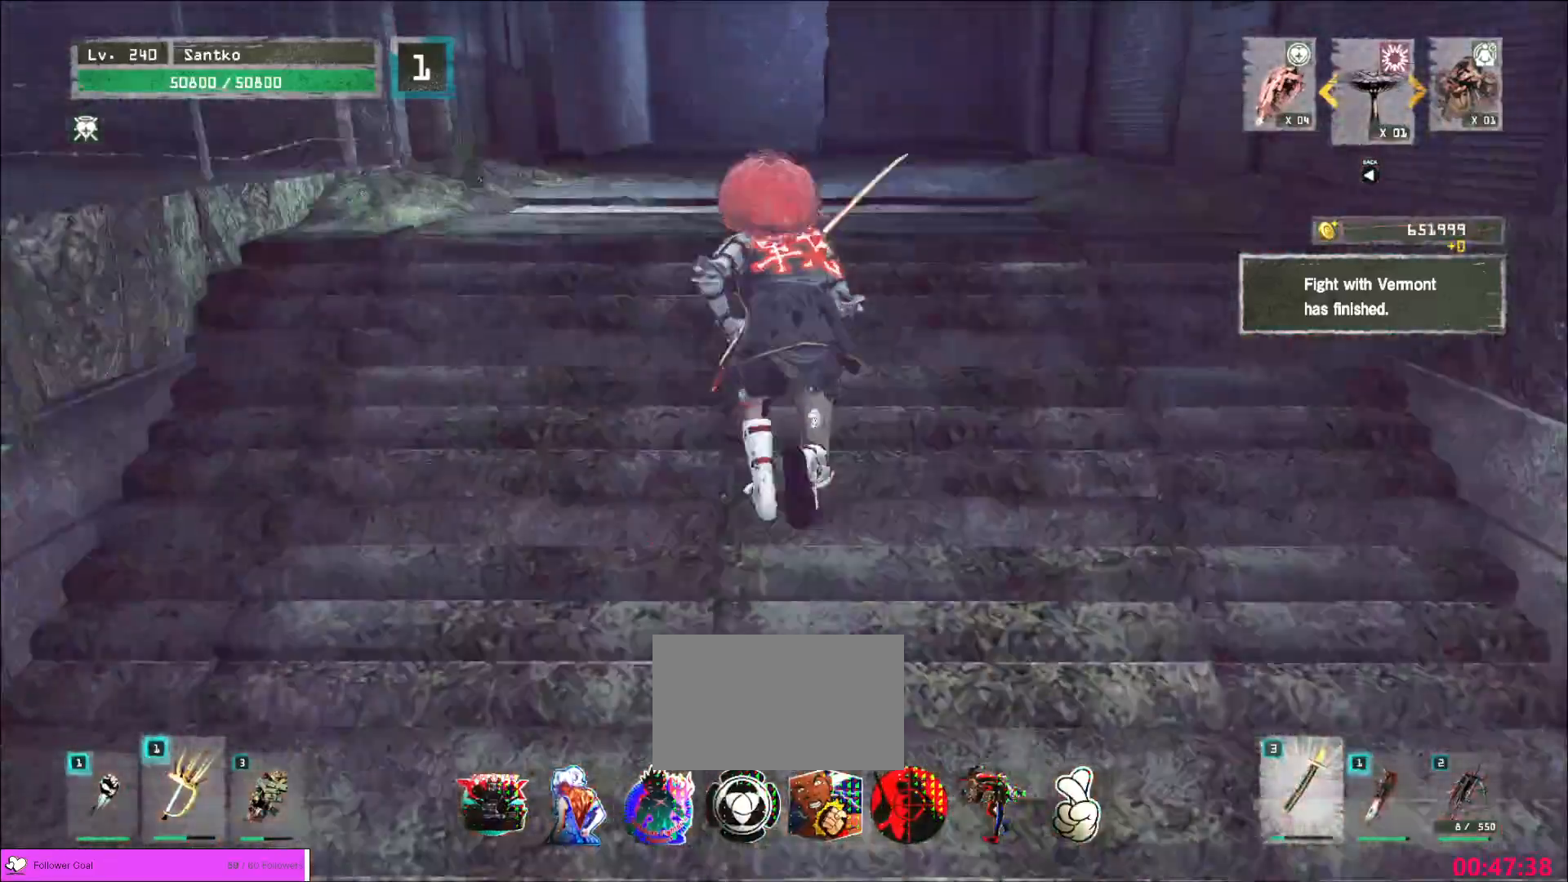
{"keys": ["w"], "mouse": [], "events": []}
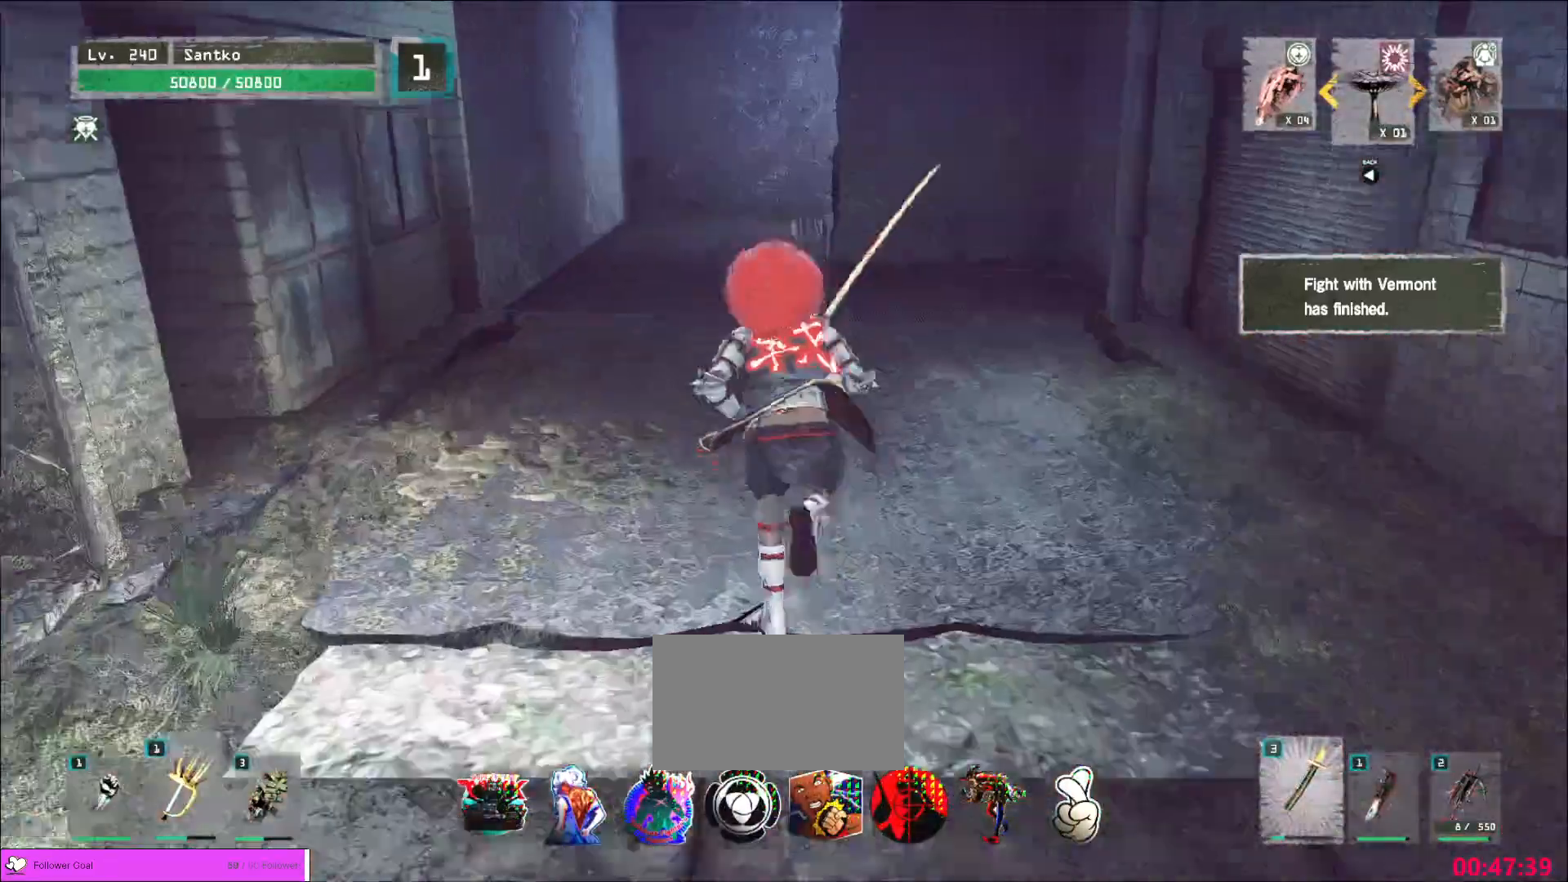
{"keys": ["w"], "mouse": [], "events": []}
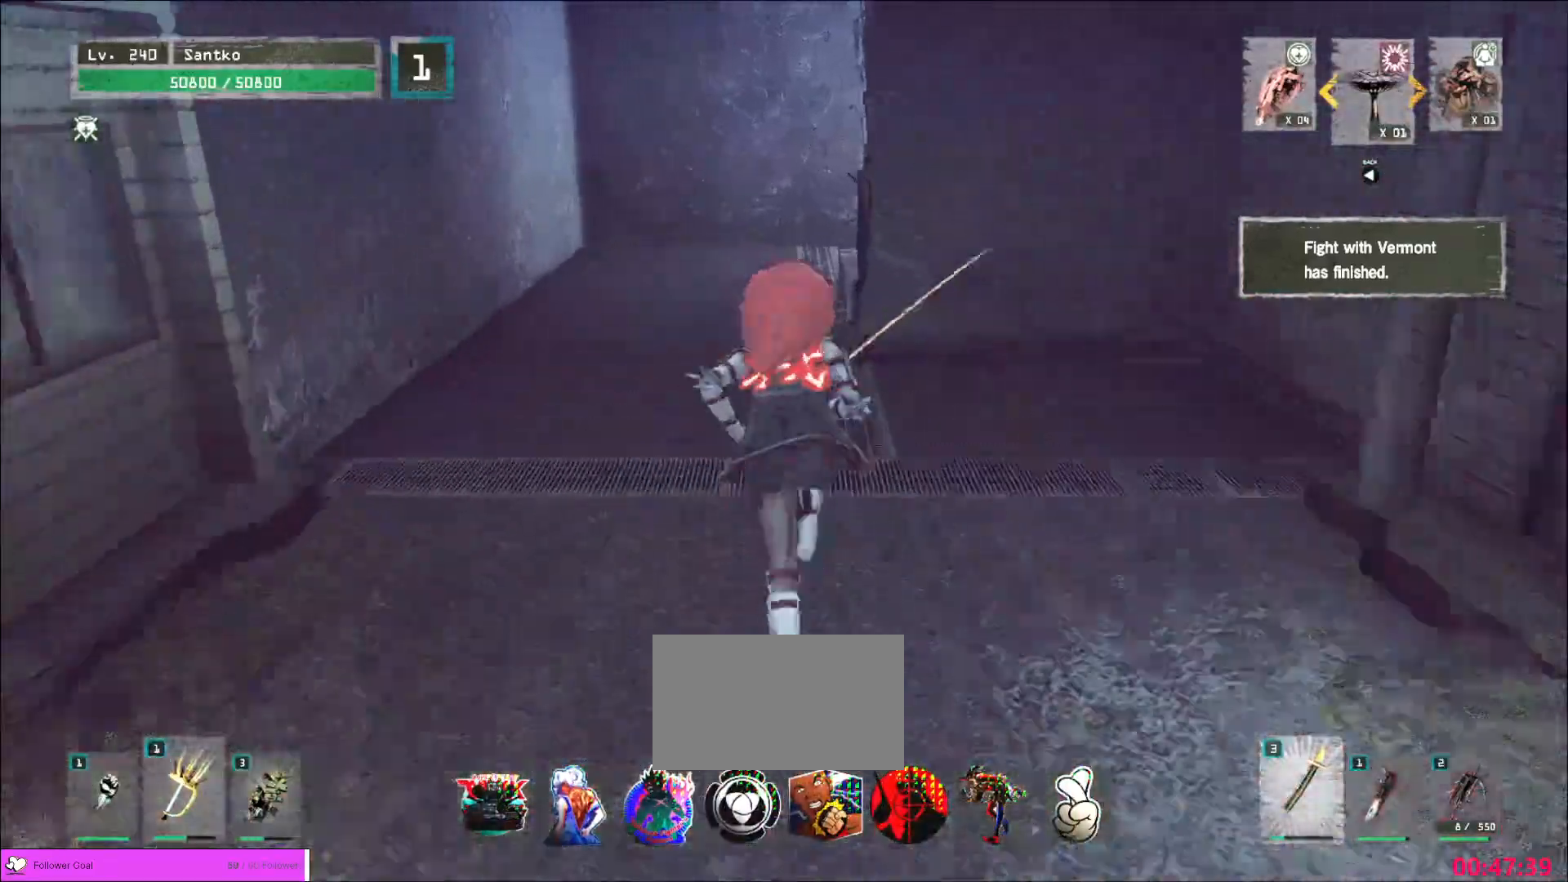
{"keys": ["w"], "mouse": [], "events": []}
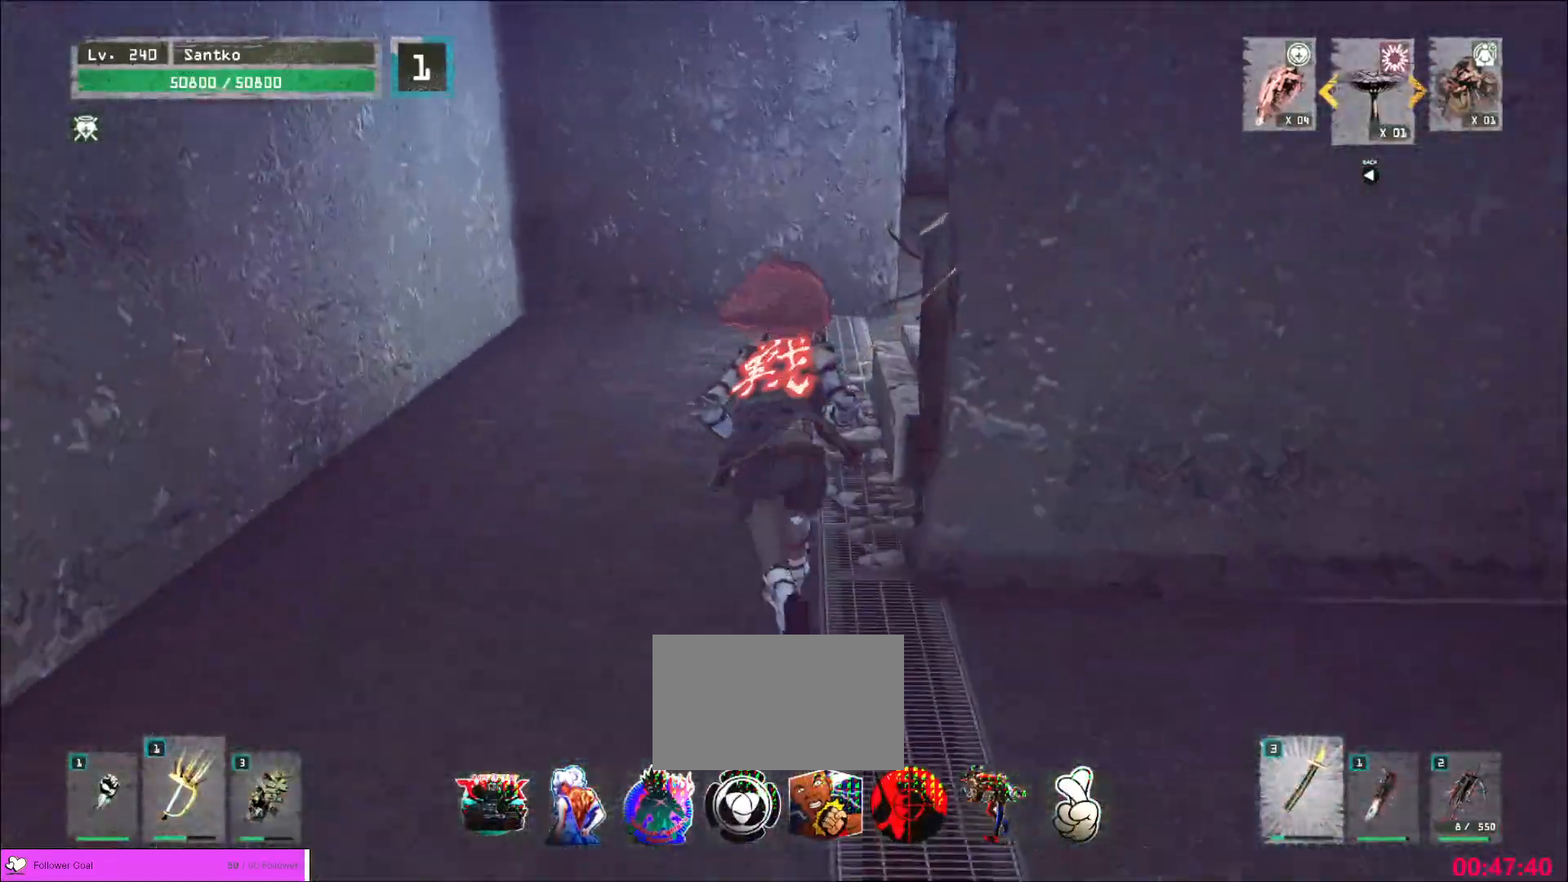
{"keys": ["d", "w"], "mouse": [], "events": [[480, "d", "down"]]}
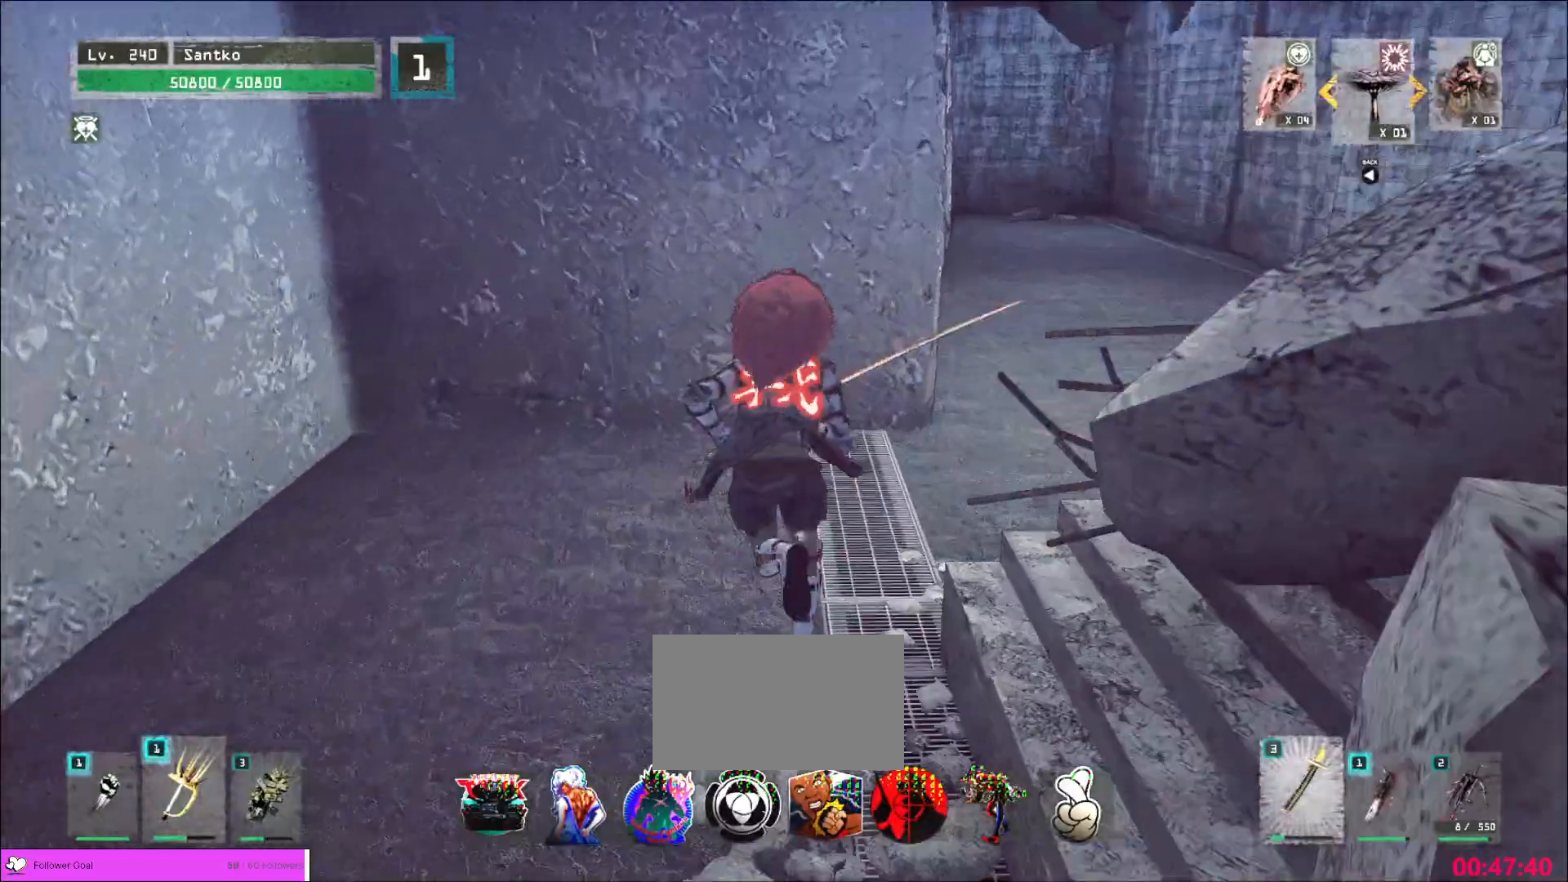
{"keys": ["w"], "mouse": [], "events": [[360, "d", "up"]]}
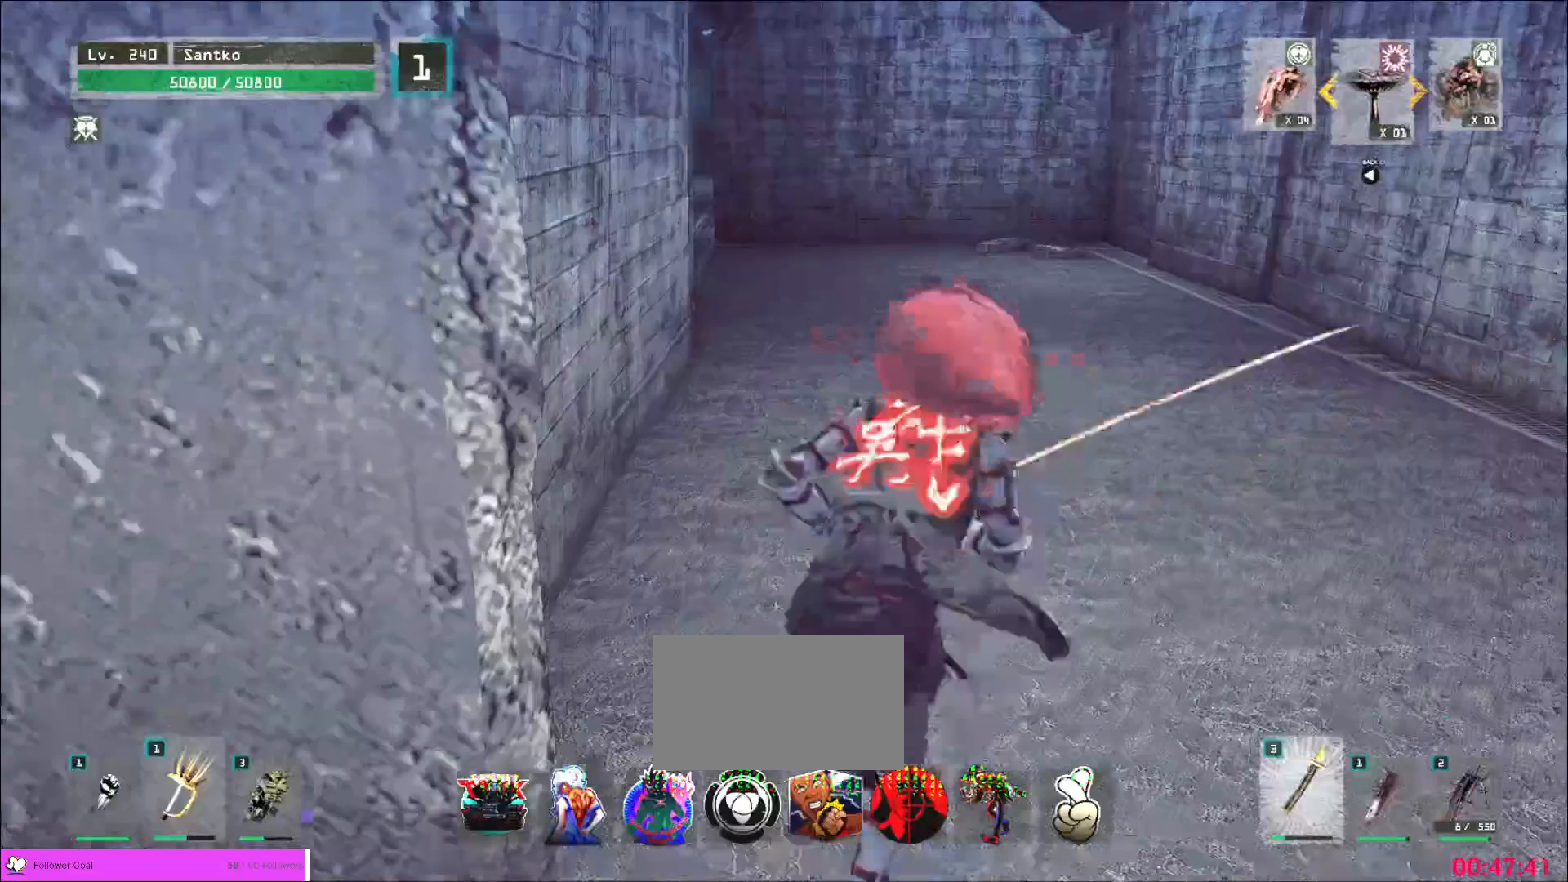
{"keys": ["a", "w"], "mouse": [], "events": [[480, "a", "down"]]}
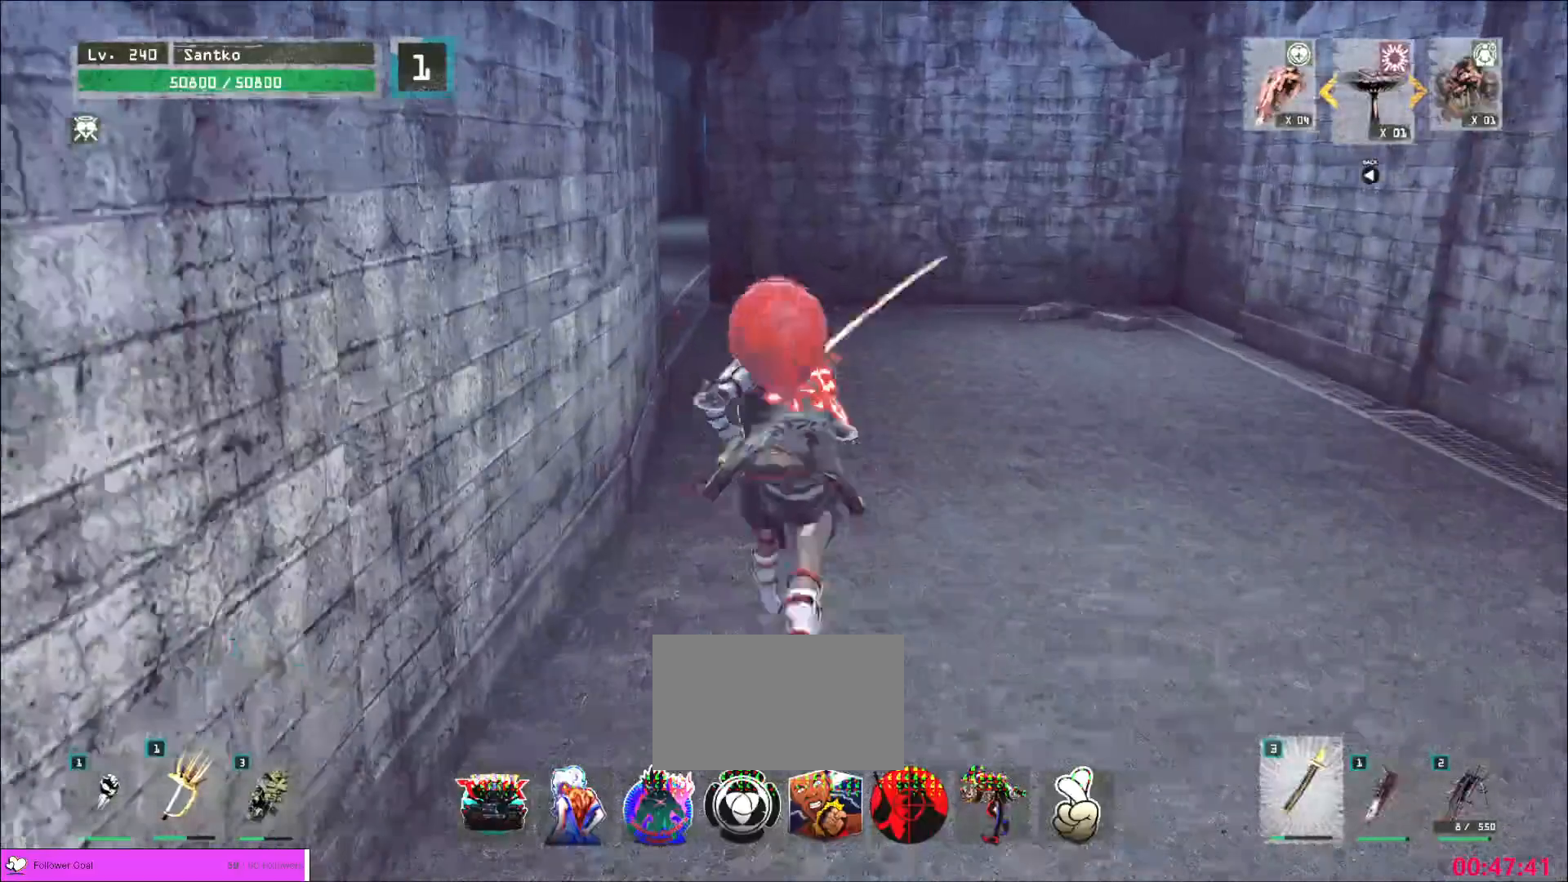
{"keys": [], "mouse": [], "events": [[40, "a", "up"], [440, "w", "up"]]}